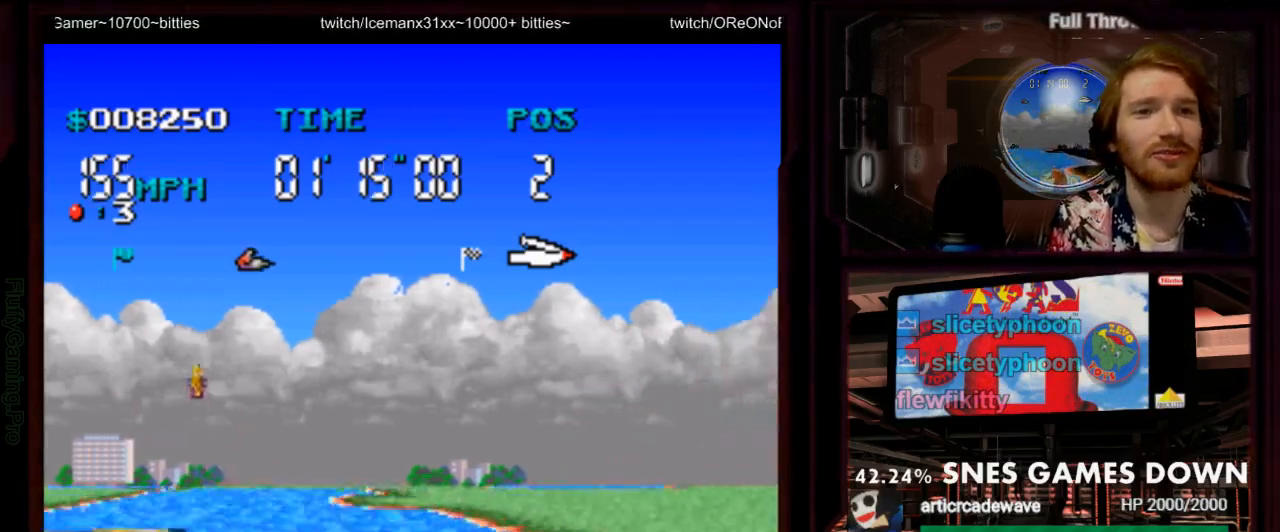
Gameplay with a controller (Nintendo layout); each line is a JSON object with the inputs held at the frame after it. "events" lists button and stick changes between this image and that frame as [ms after this image, input, new state], when the widget could be followed in between. Not read: B L3 R3 SELECT START.
{"buttons": ["A"], "events": [[17, "DPAD_LEFT", "down"], [33, "A", "down"], [233, "DPAD_LEFT", "up"], [333, "DPAD_LEFT", "down"], [433, "DPAD_LEFT", "up"]]}
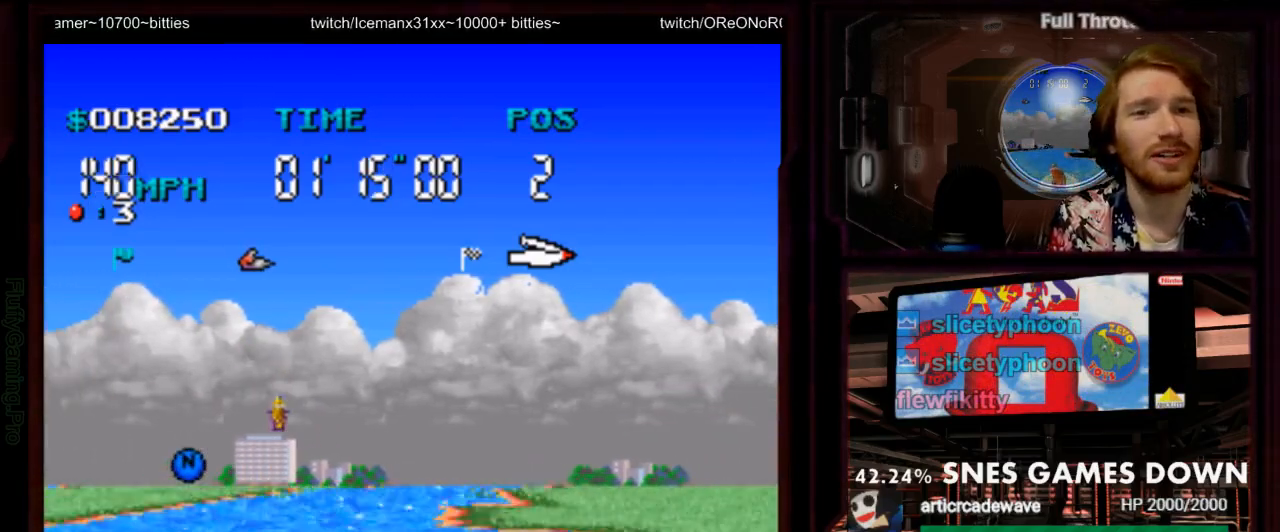
{"buttons": ["A", "DPAD_LEFT"], "events": [[500, "DPAD_LEFT", "down"]]}
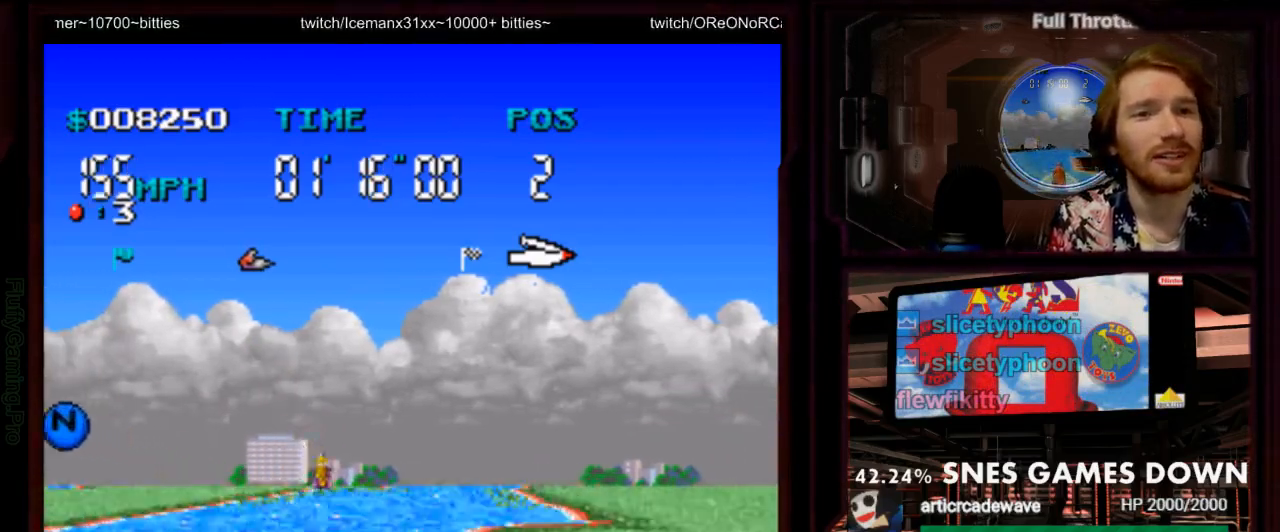
{"buttons": ["A", "DPAD_RIGHT"], "events": [[100, "DPAD_LEFT", "up"], [450, "DPAD_RIGHT", "down"]]}
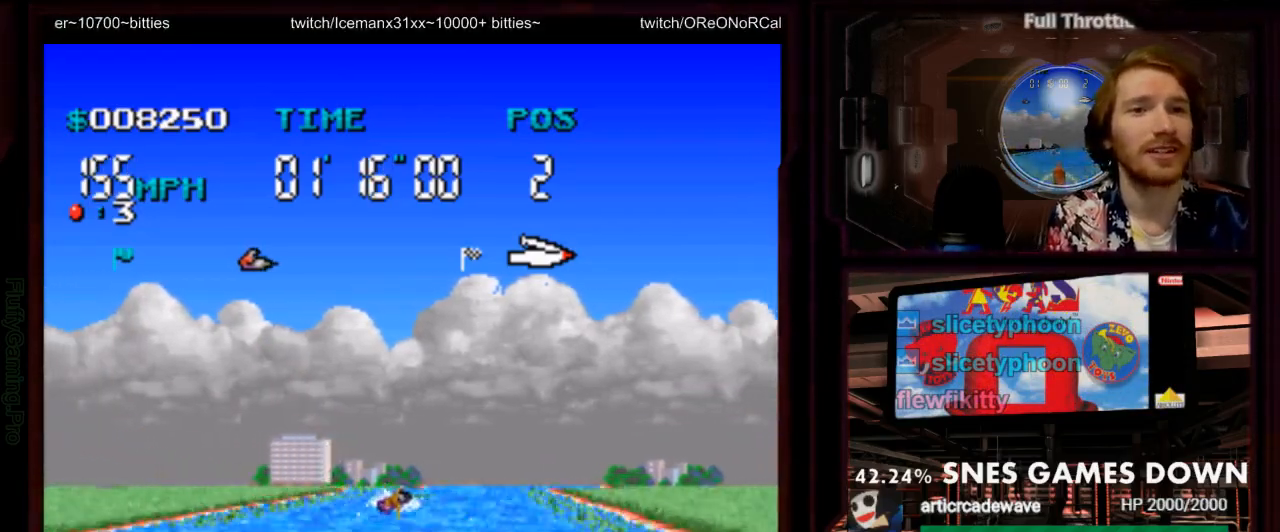
{"buttons": ["A"], "events": [[83, "DPAD_RIGHT", "up"]]}
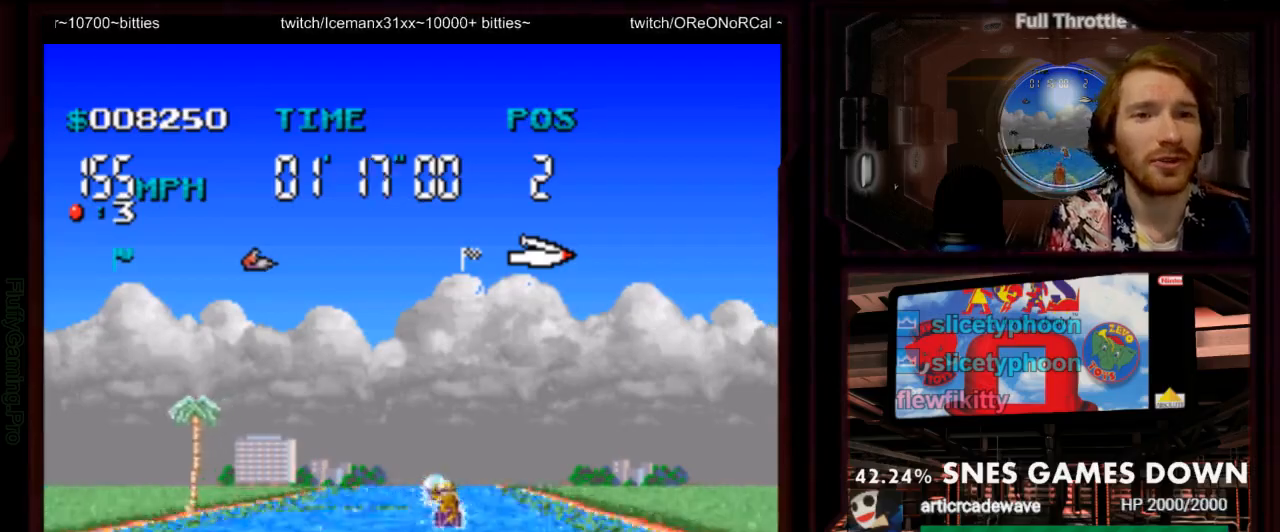
{"buttons": ["A"], "events": [[283, "DPAD_LEFT", "down"], [417, "DPAD_LEFT", "up"]]}
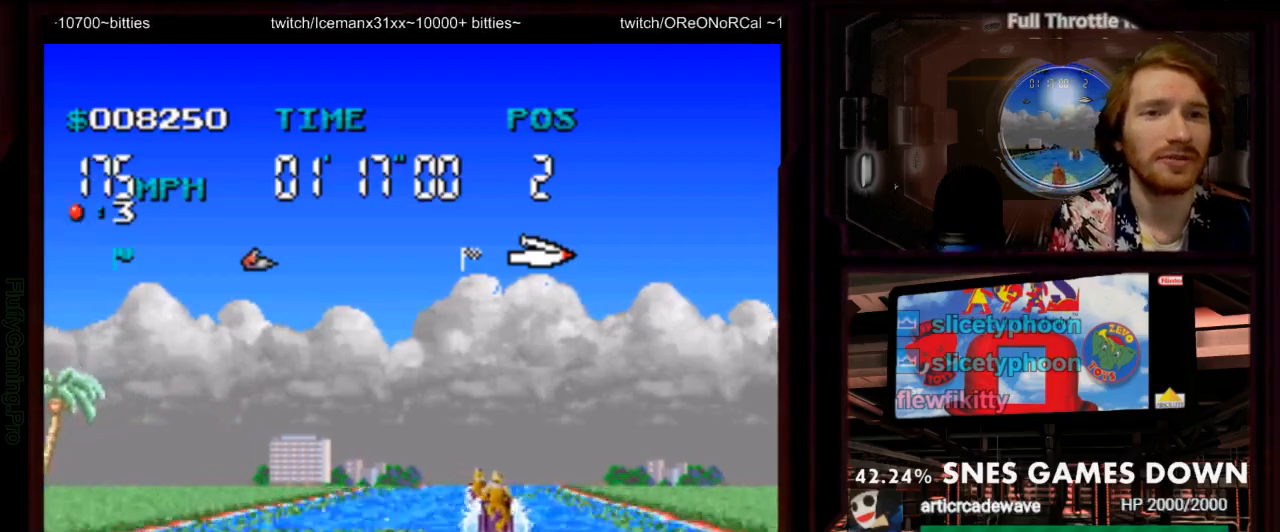
{"buttons": ["A", "DPAD_LEFT"], "events": [[117, "DPAD_DOWN", "down"], [117, "DPAD_RIGHT", "down"], [217, "DPAD_DOWN", "up"], [300, "DPAD_RIGHT", "up"], [483, "DPAD_LEFT", "down"]]}
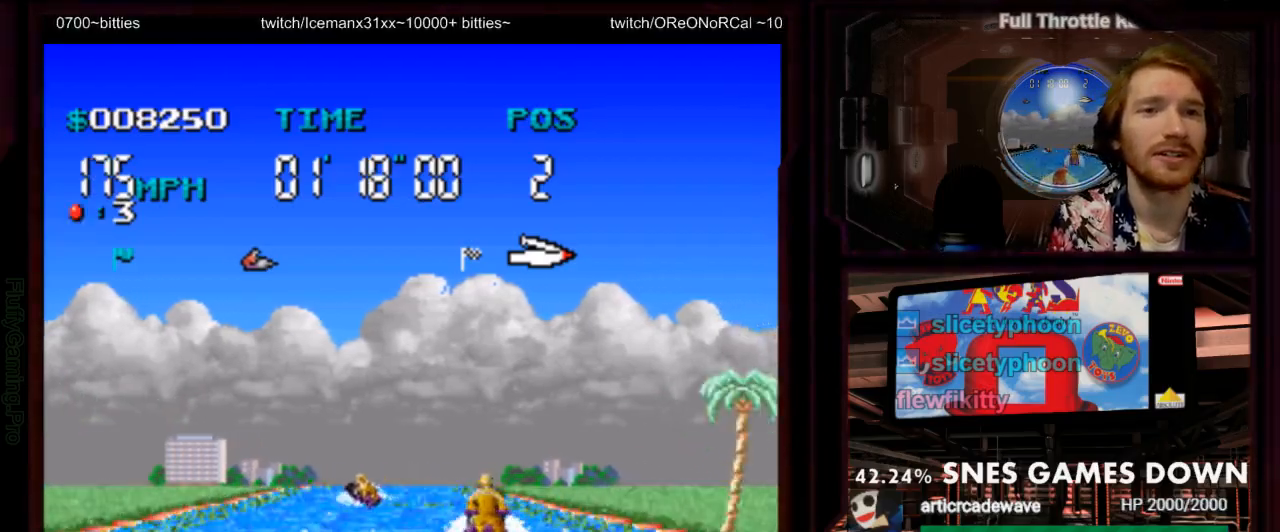
{"buttons": ["A"]}
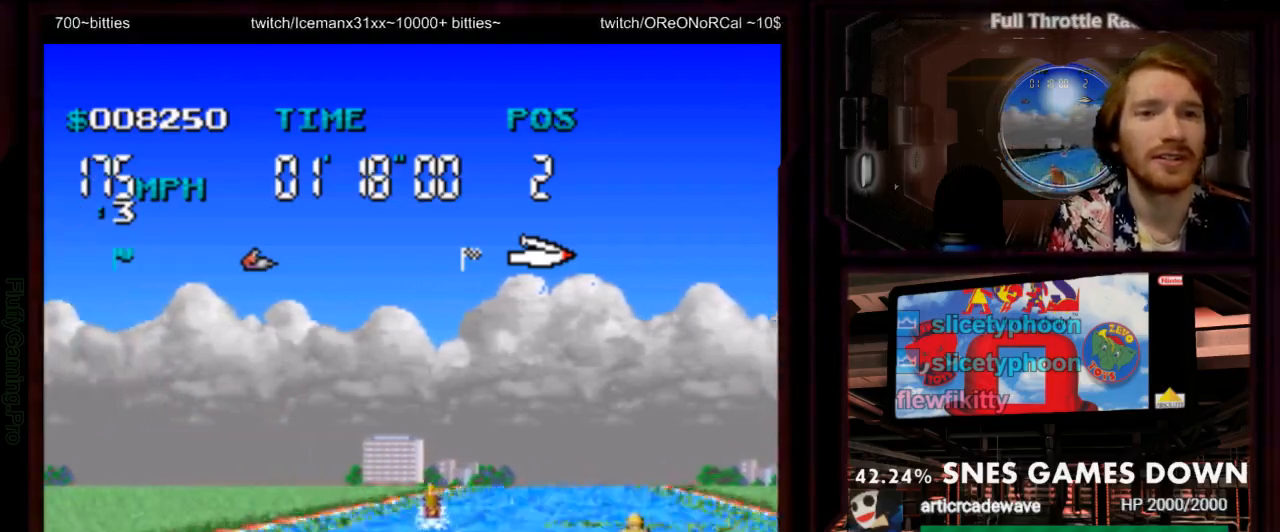
{"buttons": ["A", "DPAD_RIGHT"]}
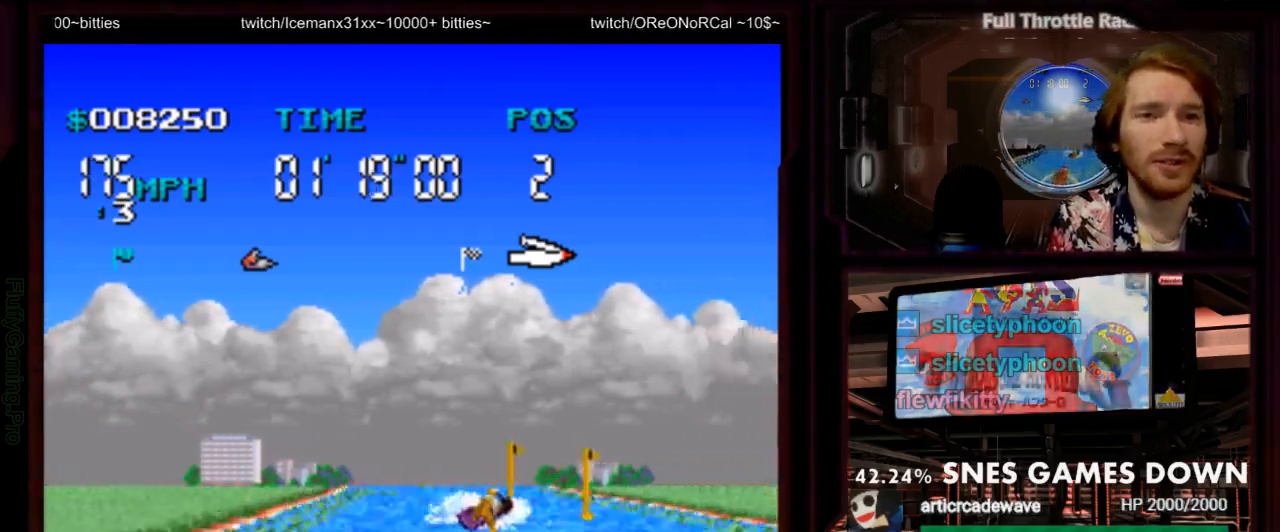
{"buttons": ["A", "DPAD_LEFT"]}
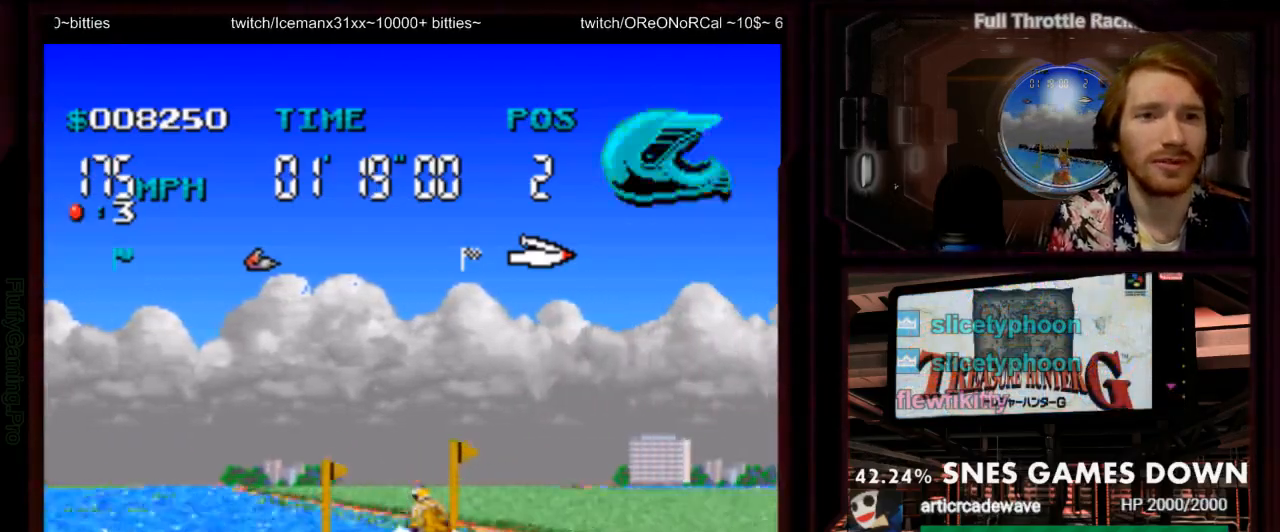
{"buttons": ["DPAD_LEFT"], "events": [[367, "A", "up"]]}
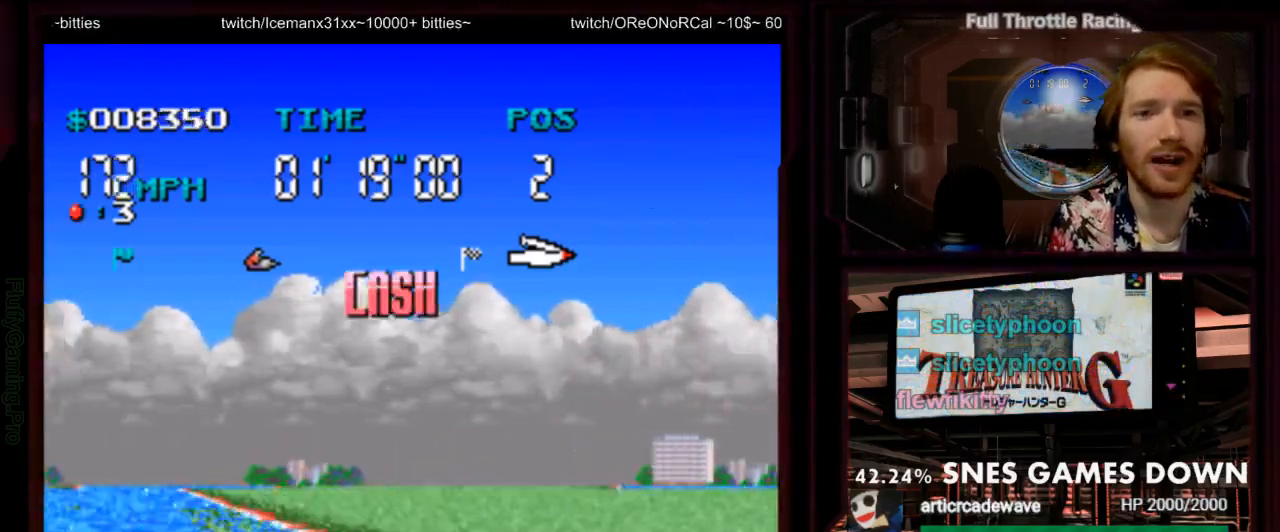
{"buttons": ["A"], "events": [[133, "A", "down"], [417, "DPAD_LEFT", "up"]]}
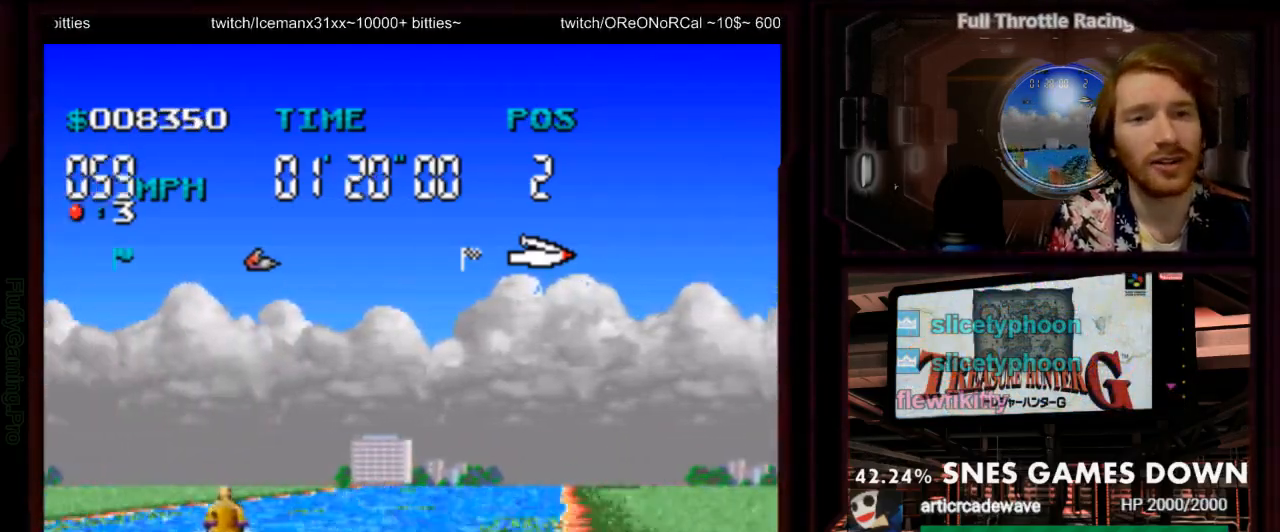
{"buttons": ["A", "DPAD_RIGHT"], "events": [[467, "DPAD_RIGHT", "down"]]}
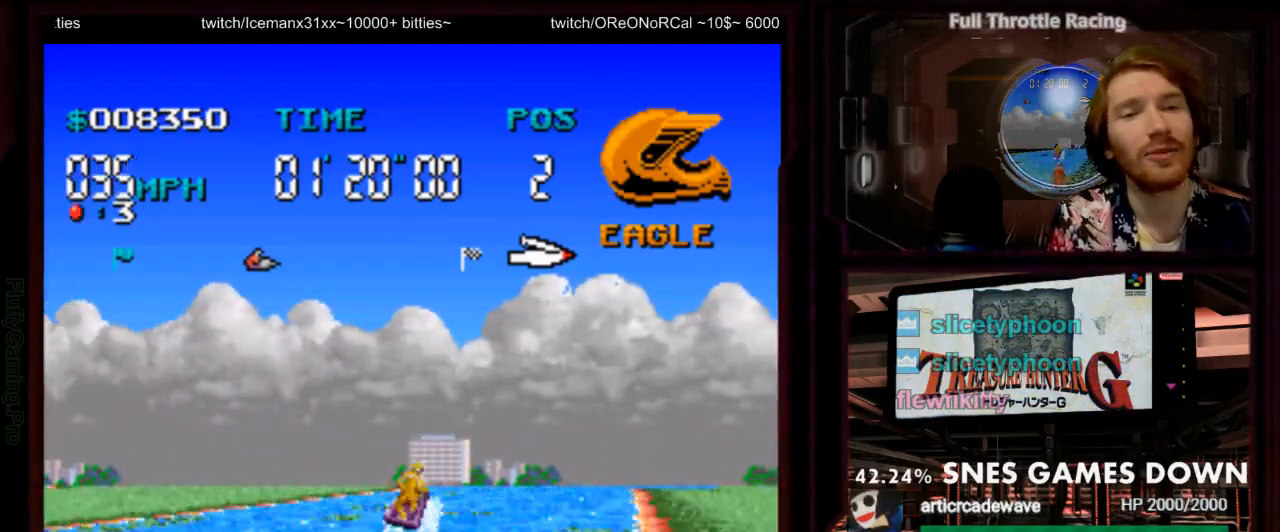
{"buttons": ["A"], "events": [[67, "DPAD_RIGHT", "up"]]}